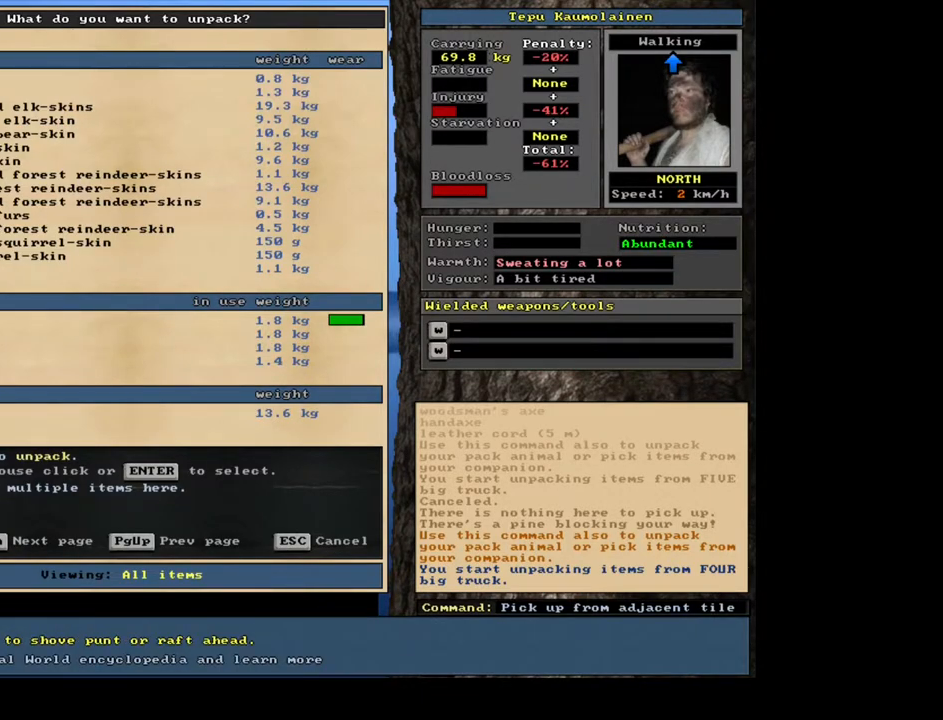
Gameplay with keyboard and mouse; each line is a JSON object with the keys and mouse buttons held at the frame after it. "events" lists presses ("down") and releases ("up") of ".", "/", "0", "1", "2", "3", "4", "5", "6", "7", "8", "9", "a", "alt_l", "alt_r", "b", "backspace", "c", "caps_lock", "ctrl_l", "ctrl_r", "d", "down", "e", "equals", "escape", "f", "f1", "f10", "f11", "f12", "f2", "f3", "f4", "f5", "f6", "f7", "f8", "f9", "g", "h", "i", "j", "k", "l", "left", "m", "minus", "n", "num0", "num1", "num2", "num3", "num4", "num5", "num6", "num7", "num8", "num9", "o", "p", "q", "r", "return", "right", "s", "shift_l", "shift_r", "space", "super", "t", "tab", "tilde", "u", "up", "v", "w", "x", "y", "z", "mouse_left", "mouse_wheel", "mouse_right", "mouse_mb4" and "mouse_mb5" between this image and that frame as [ms after this image, input, new state], when the widget could be followed in between. "mouse_left", "mouse_wheel", "mouse_right", "mouse_mb4", "mouse_mb5" = the "left", "wheel", "right", "mb4", "mb5" buttons of the "mouse" list. No other keys are recorded. "wheel" means that the mouse wheel is clicked or scrolled. Mouse movement is not recorded. Not read: other_keys.
{"keys": [], "mouse": [], "events": []}
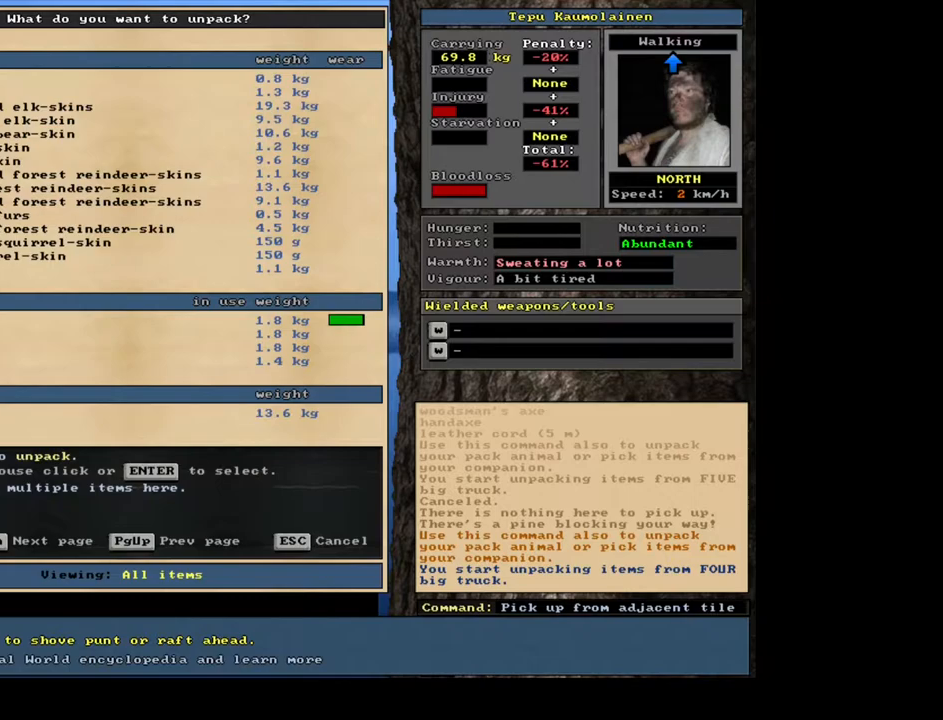
{"keys": ["escape"], "mouse": [], "events": [[417, "escape", "down"]]}
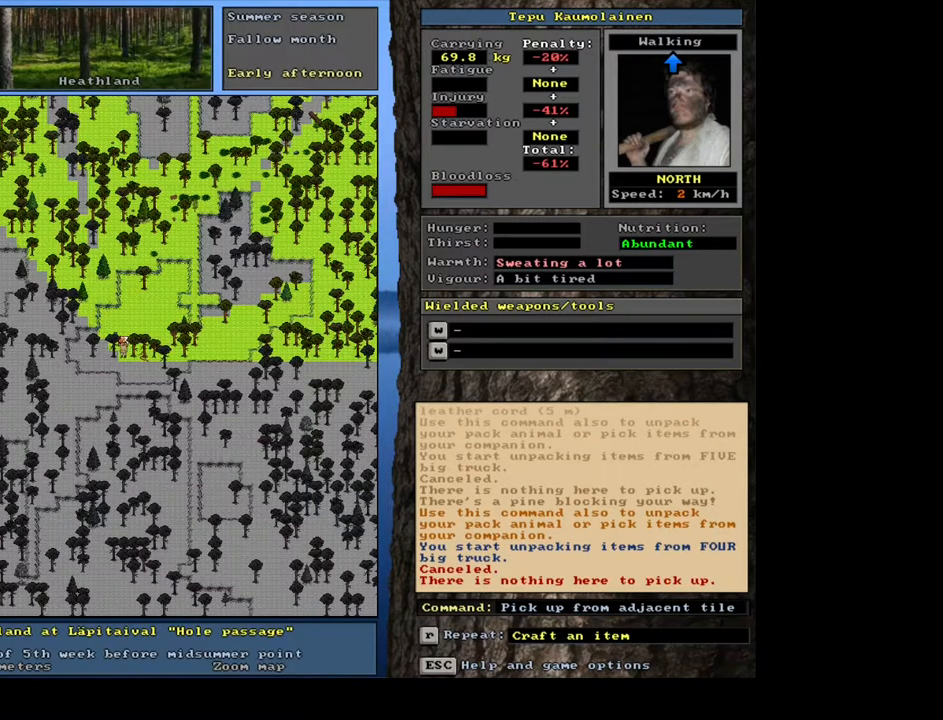
{"keys": [], "mouse": [], "events": [[50, "escape", "up"]]}
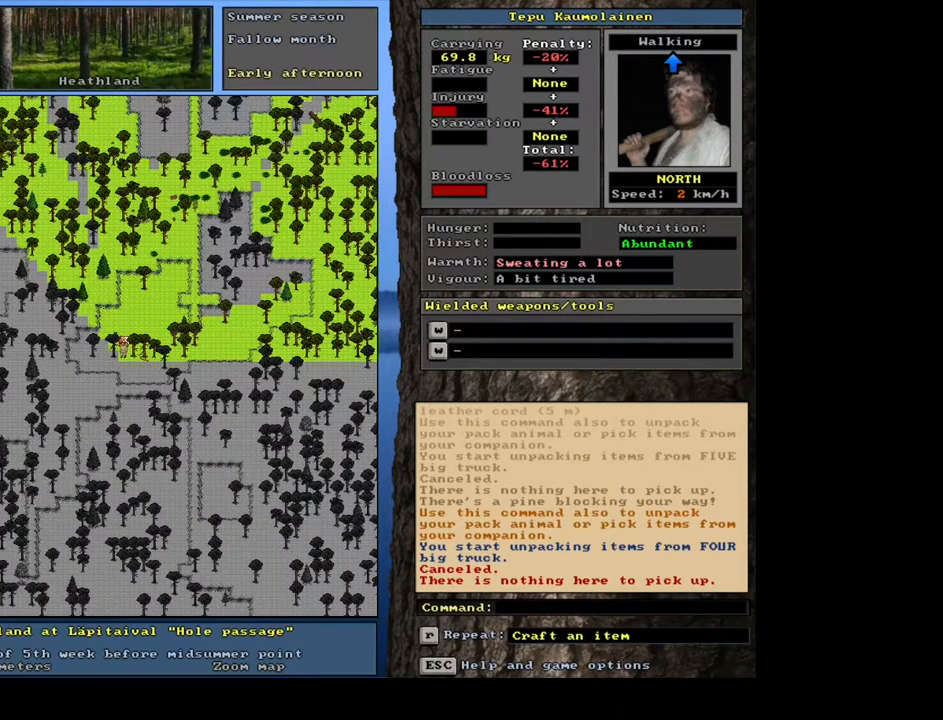
{"keys": [], "mouse": [], "events": []}
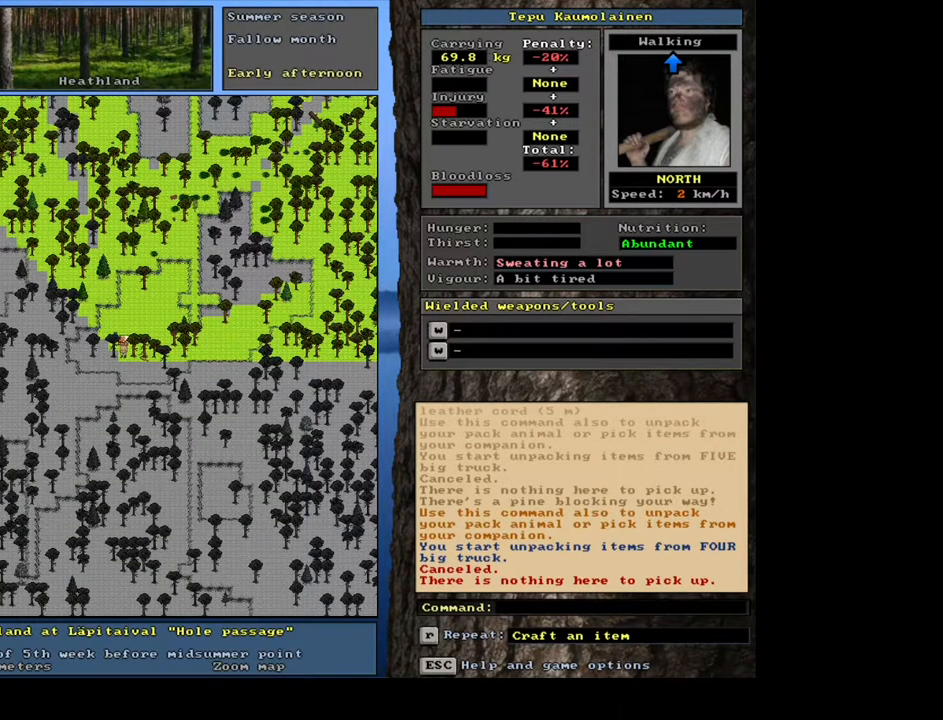
{"keys": [], "mouse": [], "events": []}
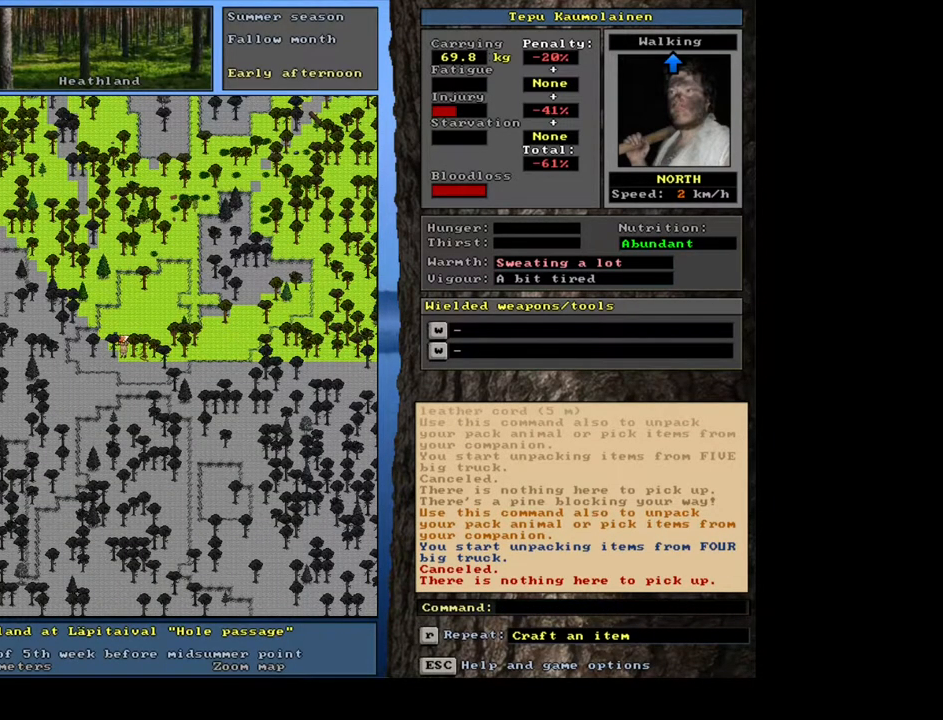
{"keys": ["g", "shift_l"], "mouse": [], "events": [[333, "shift_l", "down"], [433, "g", "down"]]}
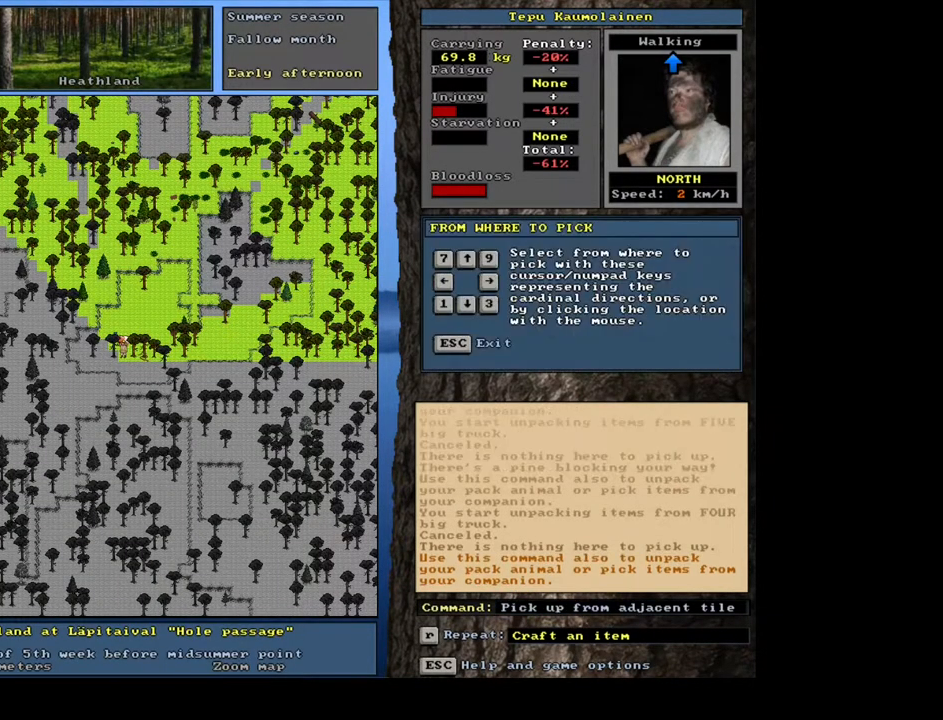
{"keys": [], "mouse": [], "events": [[17, "g", "up"], [33, "shift_l", "up"], [217, "up", "down"], [300, "up", "up"]]}
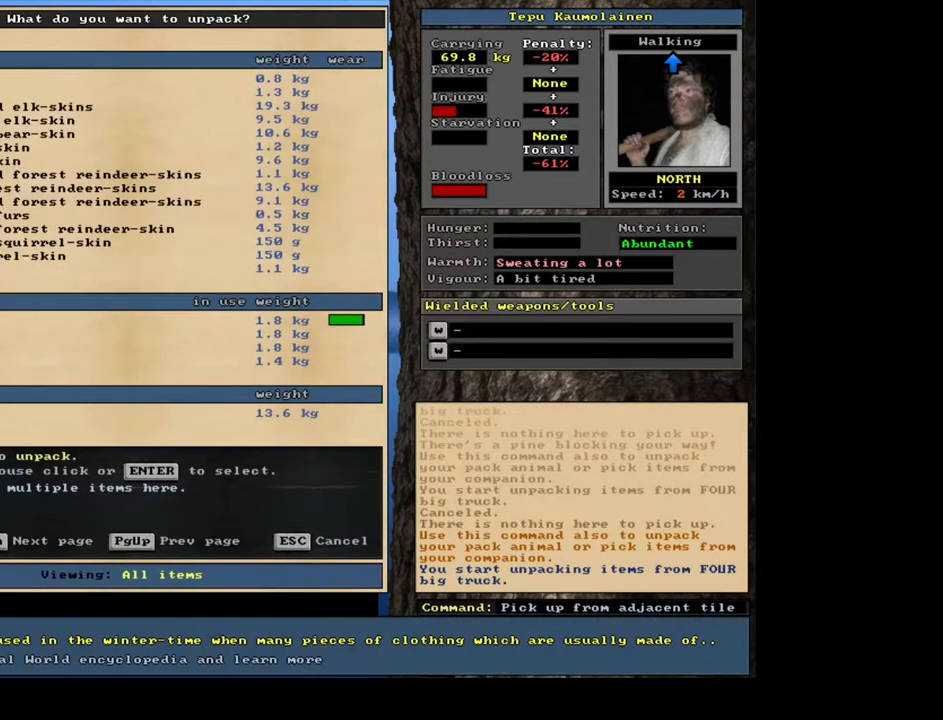
{"keys": [], "mouse": [], "events": []}
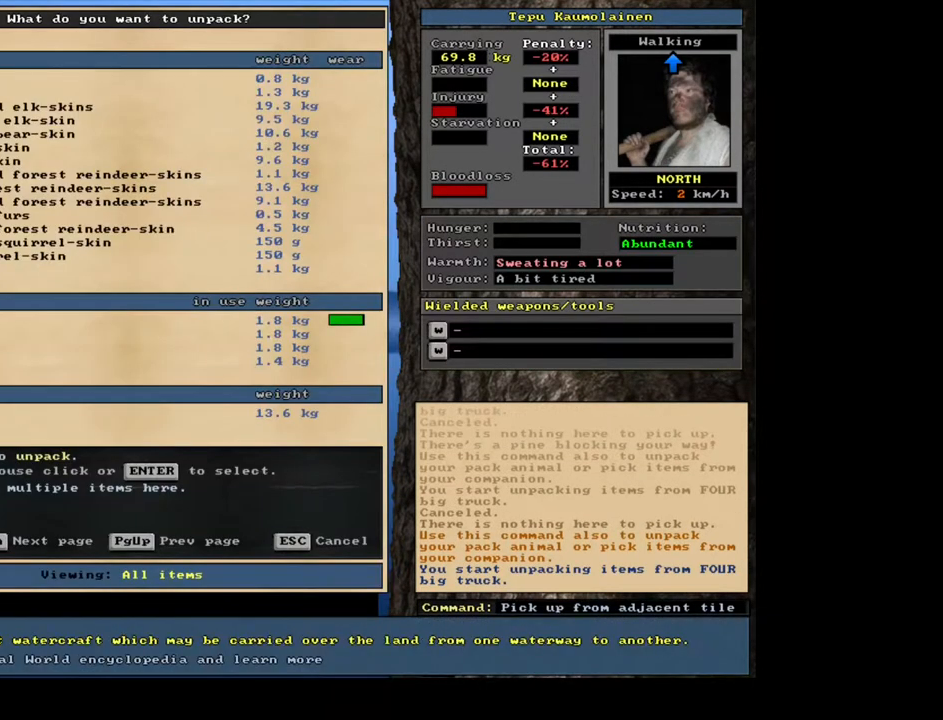
{"keys": [], "mouse": [], "events": [[117, "return", "down"], [217, "return", "up"], [267, "up", "down"], [350, "up", "up"], [367, "return", "down"], [450, "return", "up"]]}
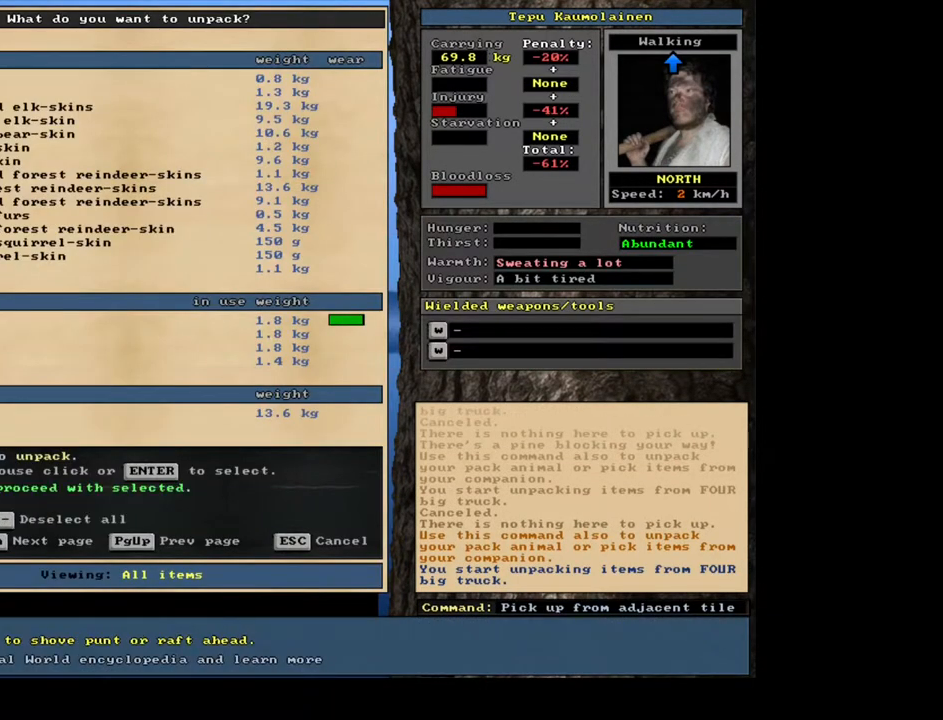
{"keys": ["up"], "mouse": [], "events": [[33, "up", "down"], [150, "return", "down"], [167, "up", "up"], [250, "return", "up"], [283, "up", "down"], [383, "return", "down"], [383, "up", "up"], [467, "return", "up"], [500, "up", "down"]]}
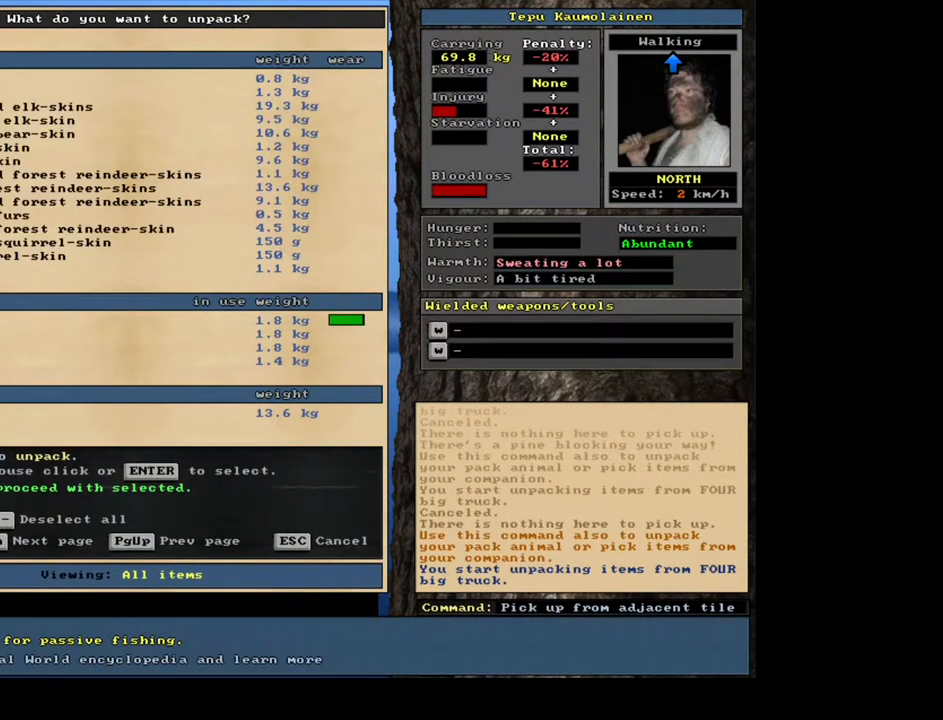
{"keys": ["down"], "mouse": [], "events": [[83, "return", "down"], [100, "up", "up"], [167, "return", "up"], [483, "down", "down"]]}
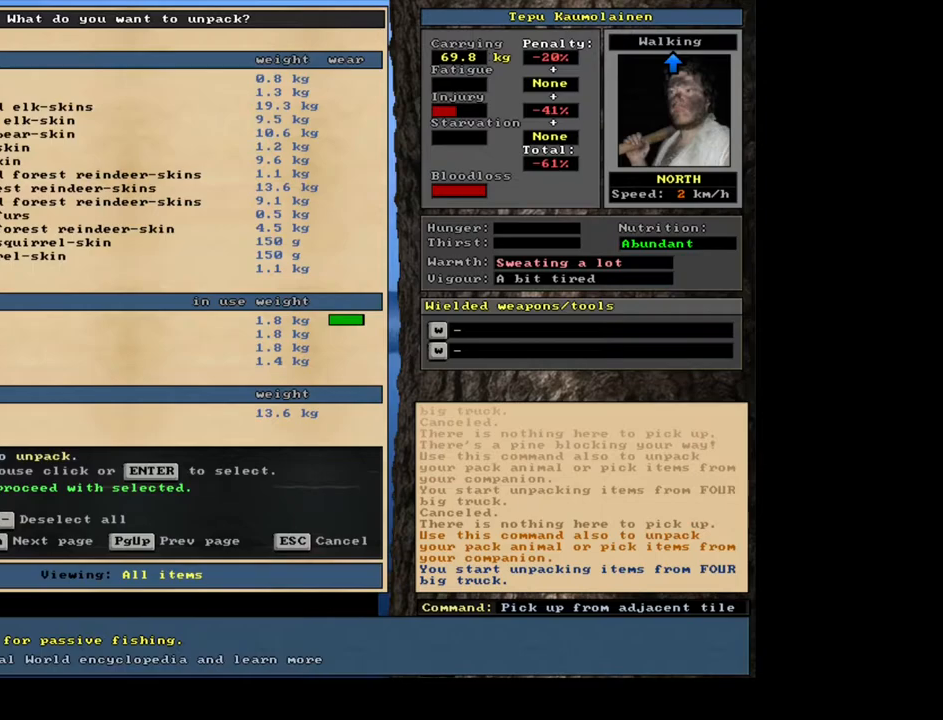
{"keys": [], "mouse": [], "events": [[100, "down", "up"], [317, "space", "down"], [400, "space", "up"]]}
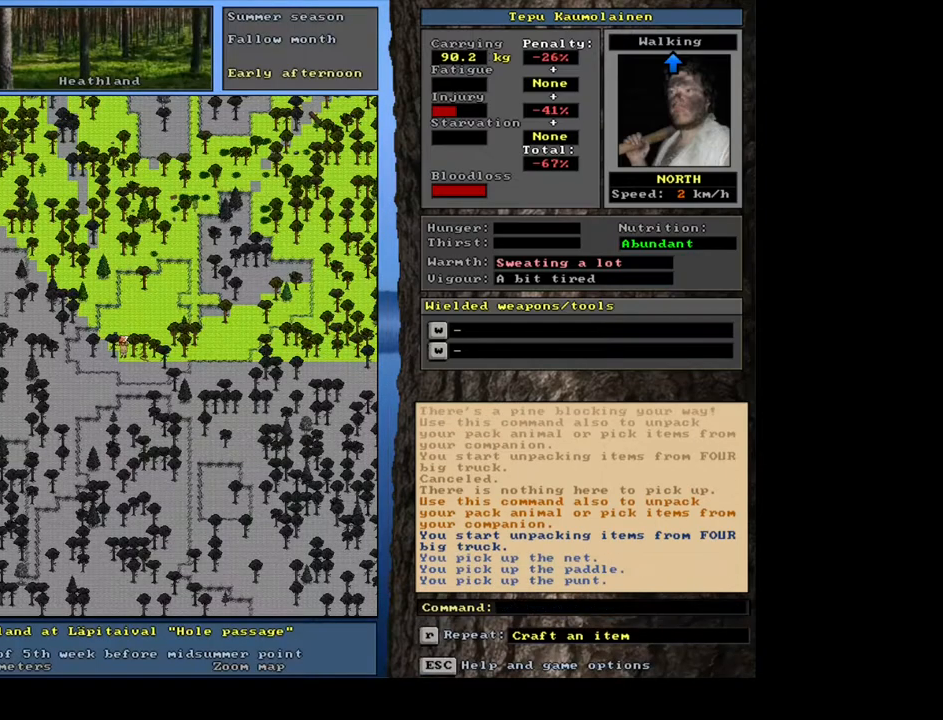
{"keys": [], "mouse": [], "events": []}
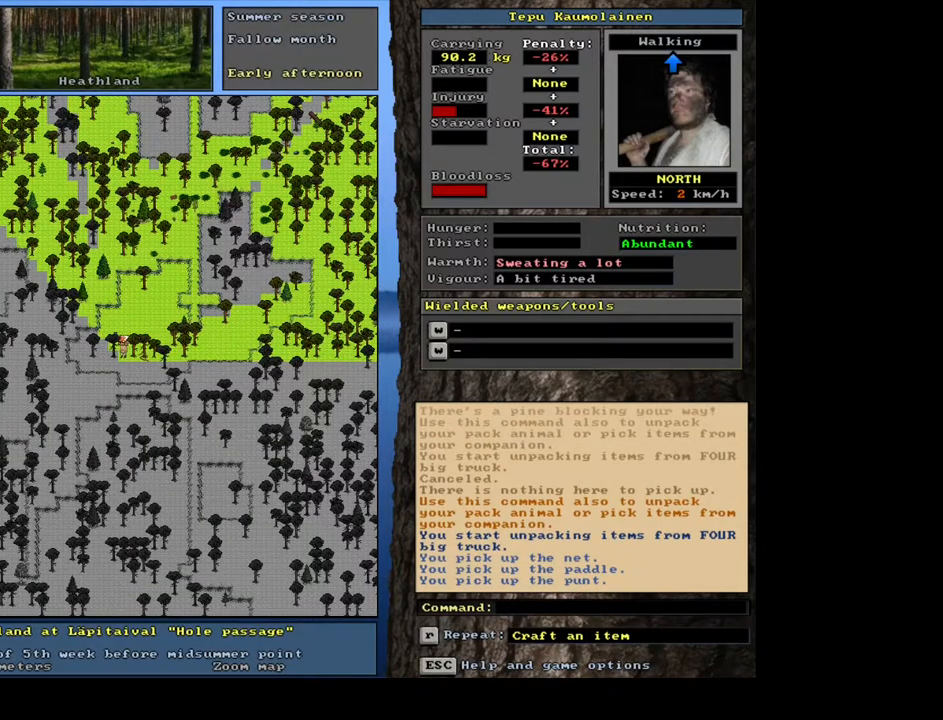
{"keys": ["num3"], "mouse": [], "events": [[467, "num3", "down"]]}
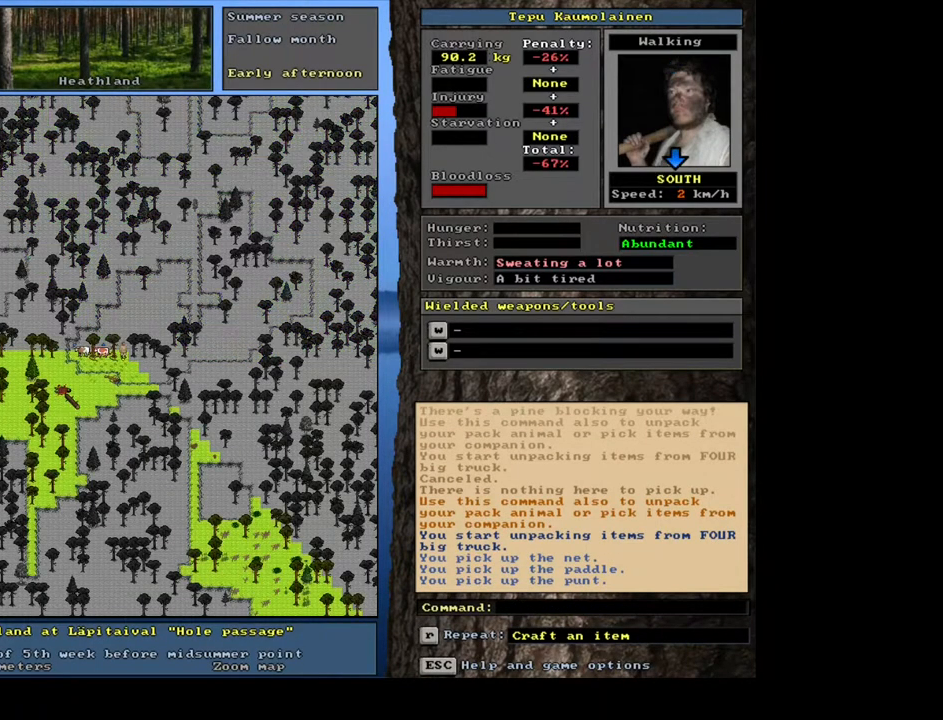
{"keys": ["ctrl_l"], "mouse": [], "events": [[83, "num3", "up"], [217, "ctrl_l", "down"], [233, "num2", "down"], [333, "num1", "down"], [383, "num2", "up"], [500, "num1", "up"]]}
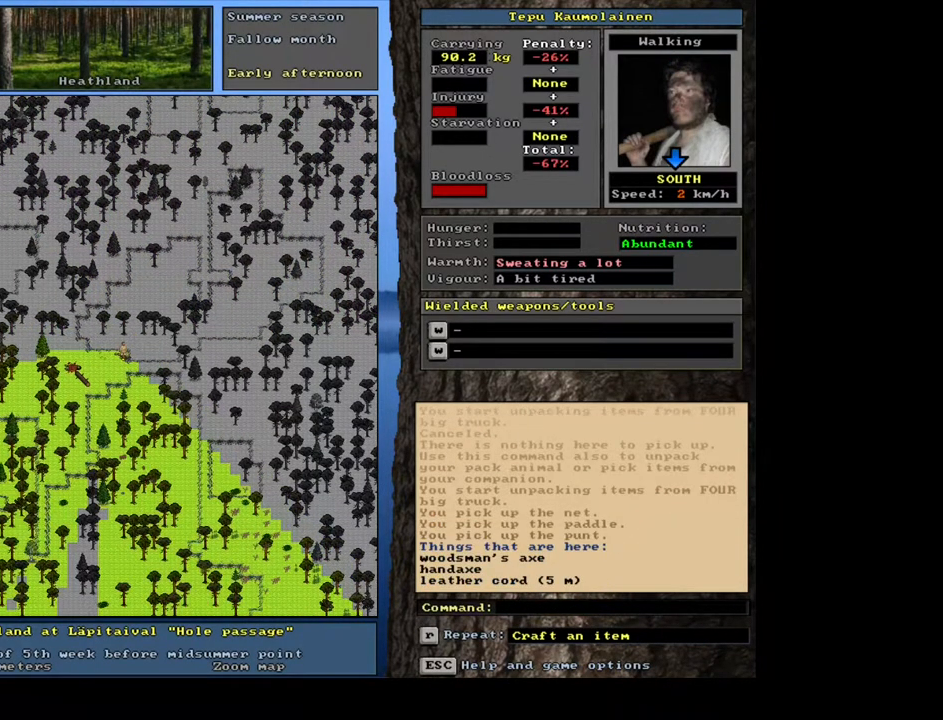
{"keys": [], "mouse": [], "events": [[150, "ctrl_l", "up"]]}
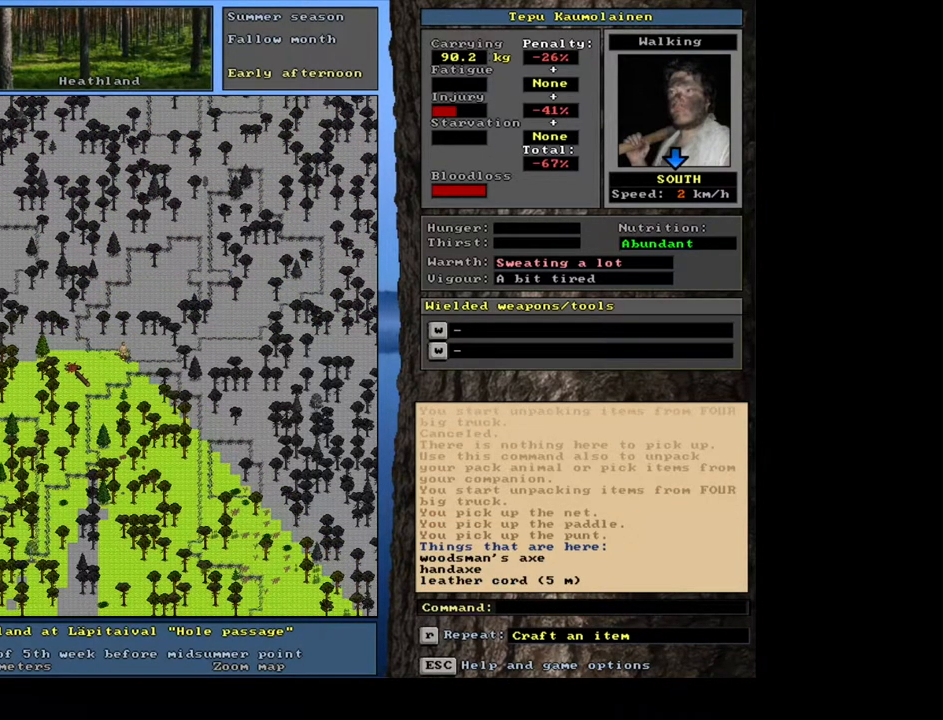
{"keys": [], "mouse": [], "events": []}
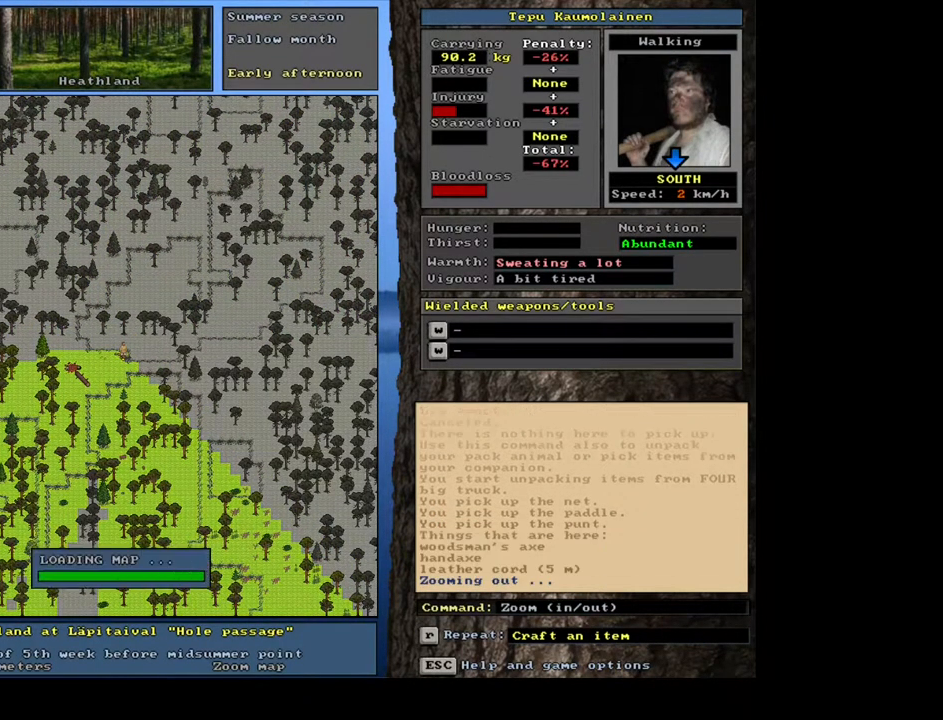
{"keys": ["ctrl_l"], "mouse": [], "events": [[483, "ctrl_l", "down"]]}
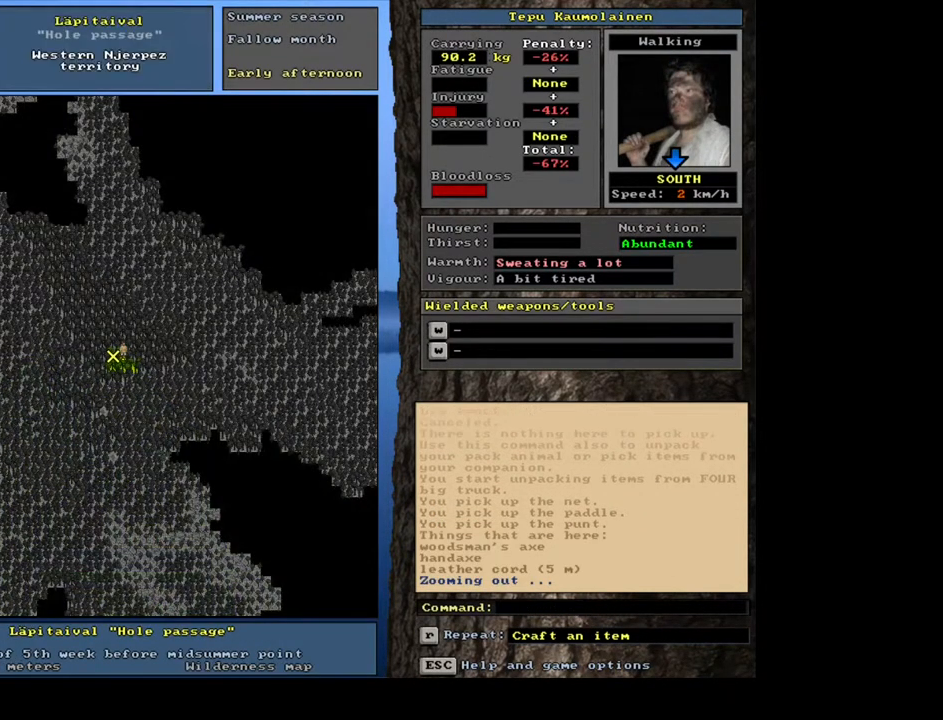
{"keys": ["ctrl_l", "num2"], "mouse": [], "events": [[183, "num2", "down"], [300, "num1", "down"], [333, "num2", "up"], [450, "num1", "up"], [450, "num2", "down"]]}
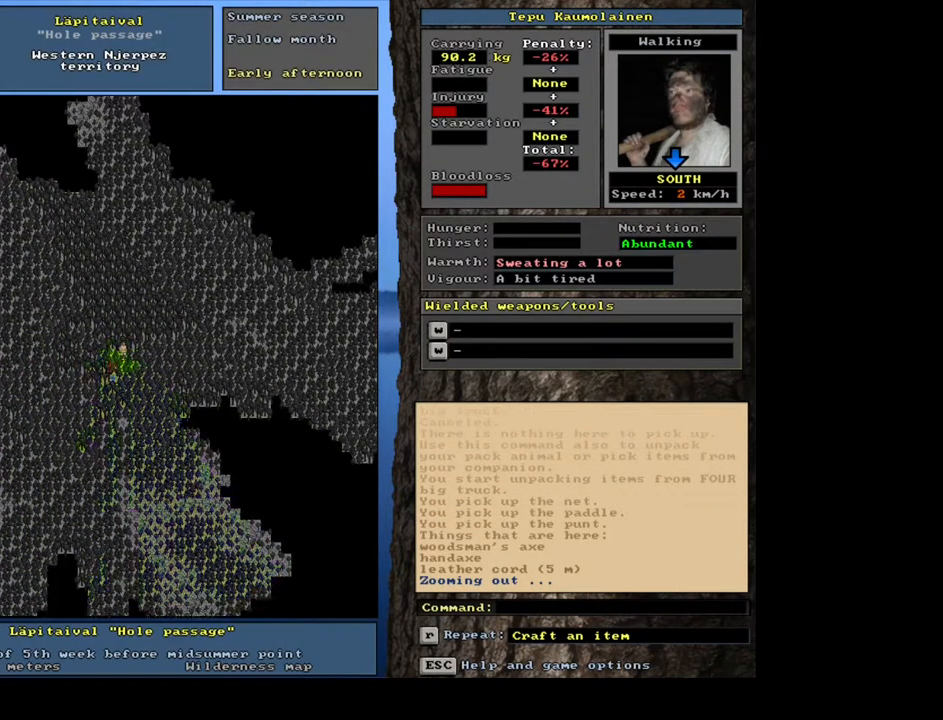
{"keys": ["ctrl_l"], "mouse": [], "events": [[17, "num1", "down"], [50, "num2", "up"], [133, "num1", "up"]]}
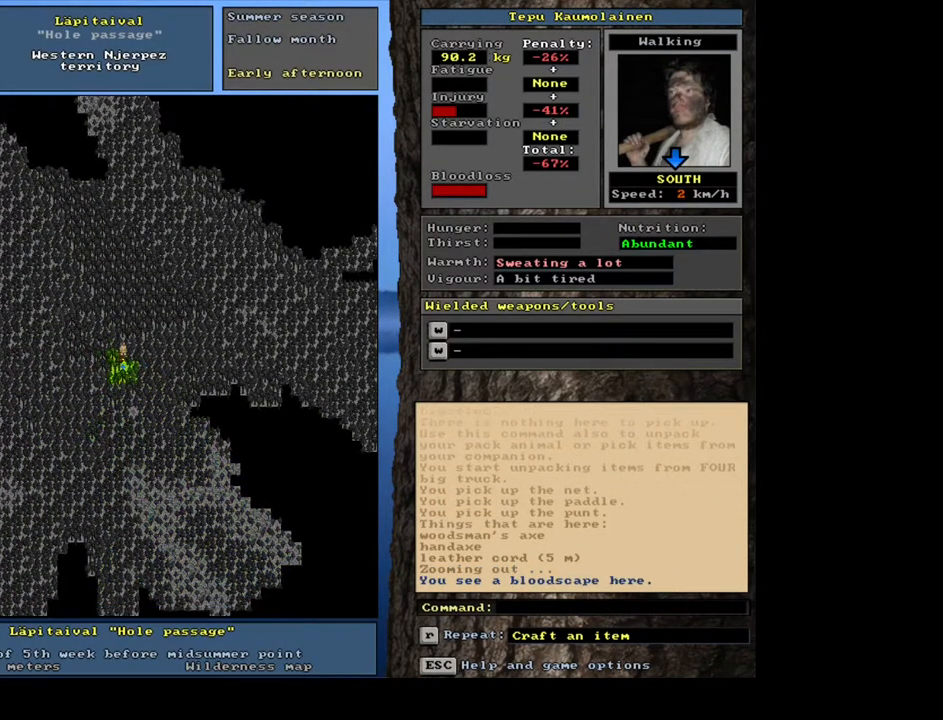
{"keys": [], "mouse": [], "events": [[50, "num2", "down"], [167, "num2", "up"], [433, "ctrl_l", "up"]]}
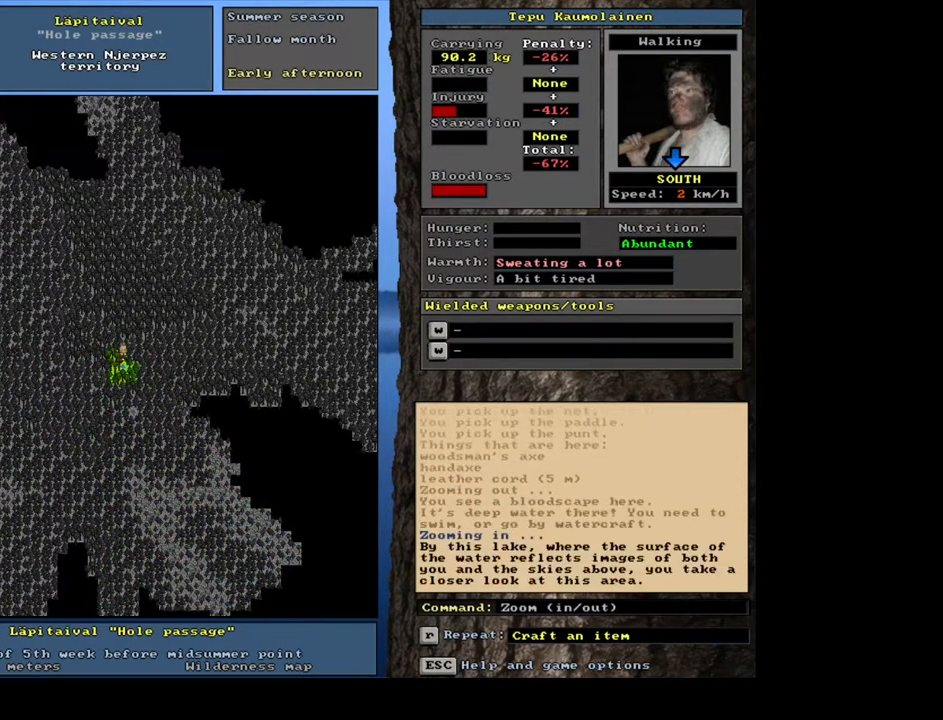
{"keys": [], "mouse": [], "events": []}
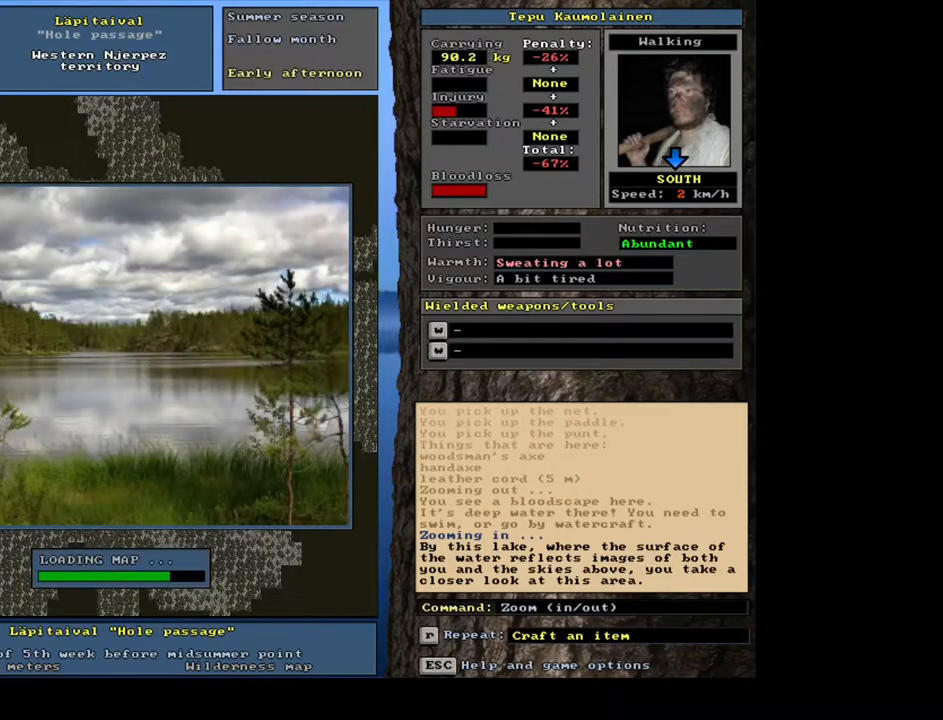
{"keys": [], "mouse": [], "events": []}
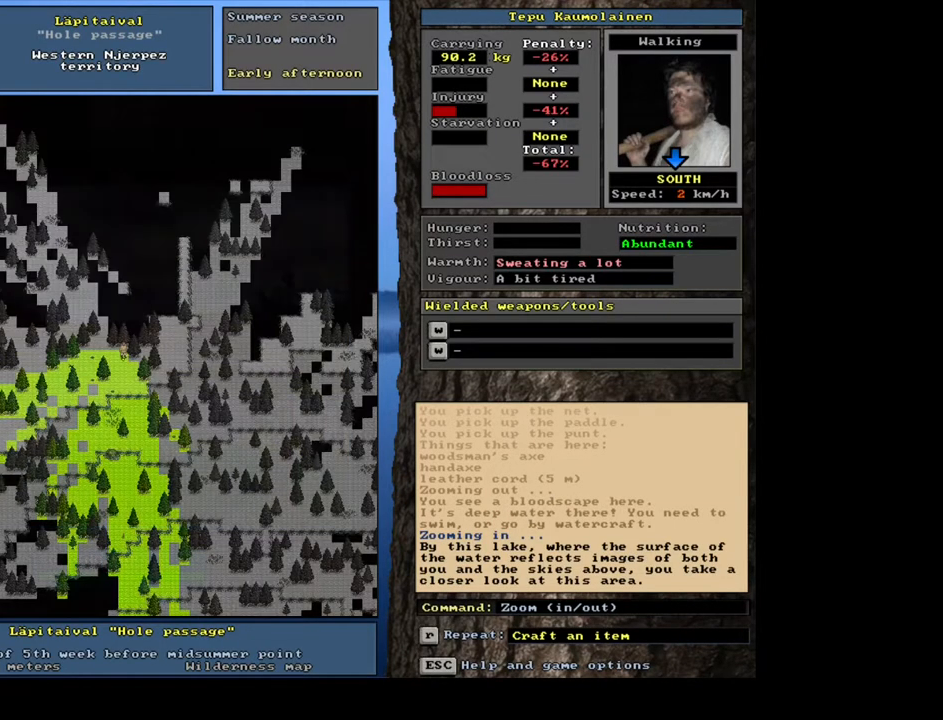
{"keys": ["num3"], "mouse": [], "events": [[283, "num3", "down"], [367, "num3", "up"], [467, "num3", "down"]]}
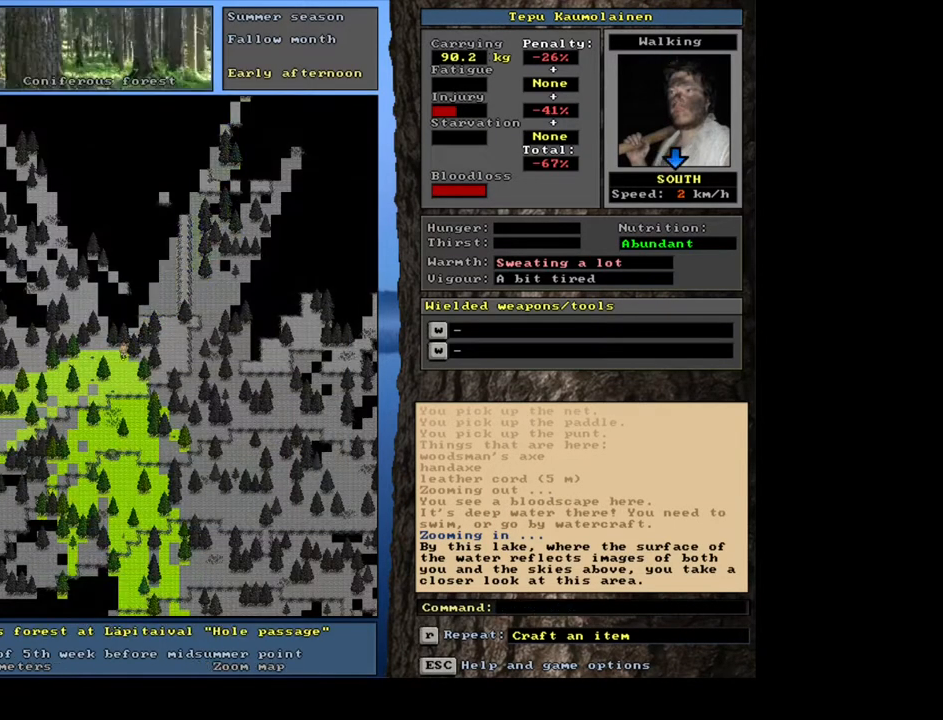
{"keys": ["ctrl_l", "num2"], "mouse": [], "events": [[33, "num3", "up"], [100, "ctrl_l", "down"], [183, "num2", "down"]]}
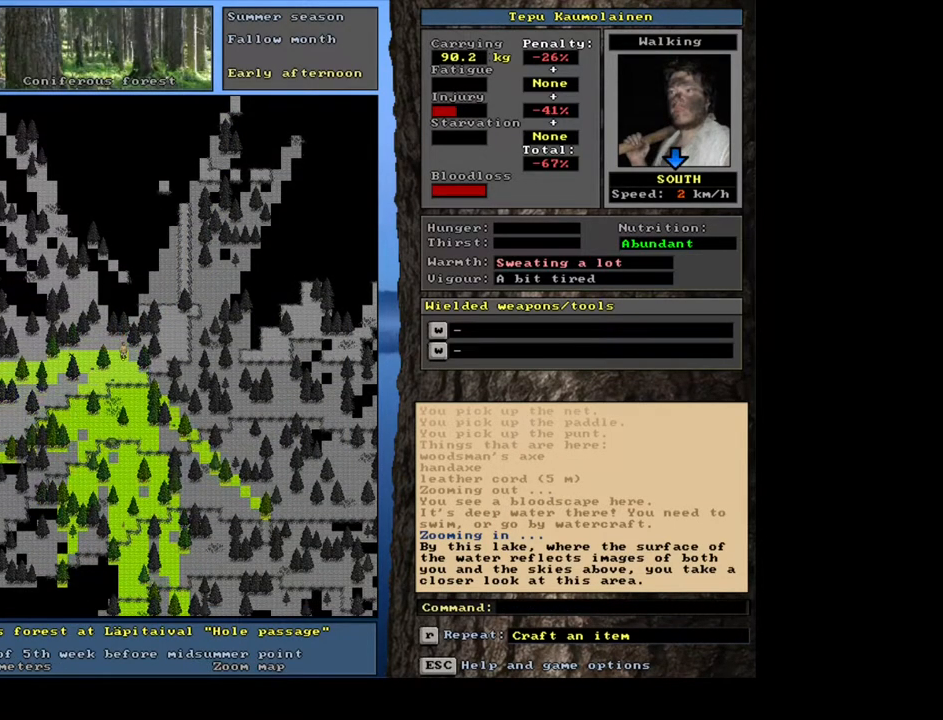
{"keys": ["ctrl_l", "num2", "num3"], "mouse": [], "events": [[183, "num2", "up"], [200, "num2", "down"], [217, "num2", "up"], [233, "num2", "down"], [250, "num2", "up"], [283, "num2", "down"], [300, "num2", "up"], [317, "num2", "down"], [333, "num2", "up"], [383, "num3", "down"], [483, "num2", "down"]]}
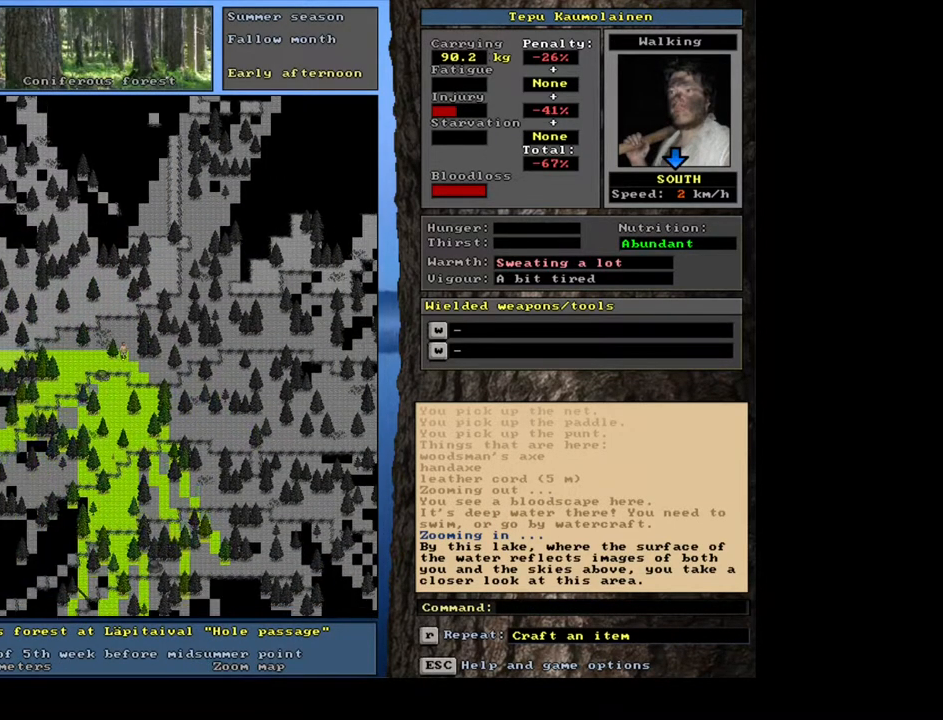
{"keys": ["ctrl_l", "num2"], "mouse": [], "events": [[50, "num3", "up"], [133, "num2", "up"], [167, "num2", "down"], [250, "num1", "down"], [250, "num2", "up"], [383, "num1", "up"], [383, "num2", "down"]]}
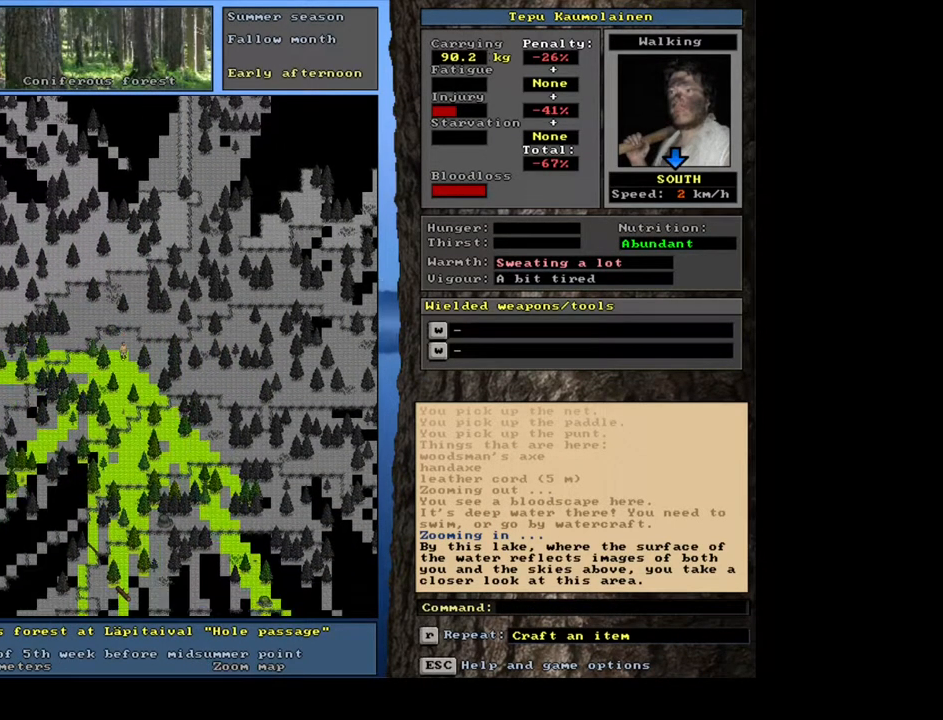
{"keys": ["ctrl_l", "num2"], "mouse": [], "events": [[17, "num2", "up"], [67, "num2", "down"]]}
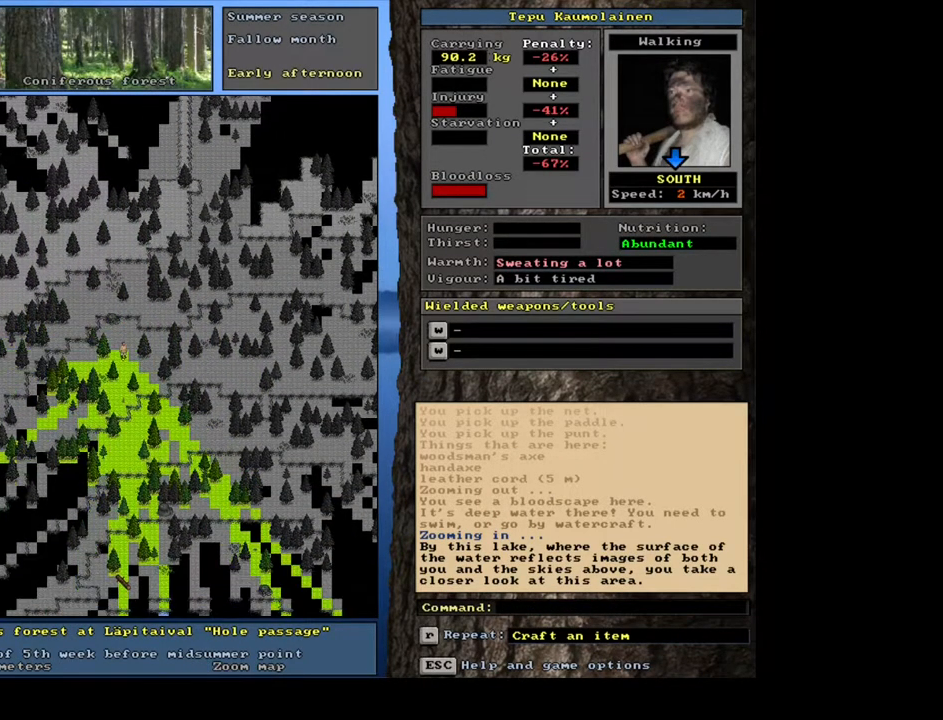
{"keys": ["ctrl_l", "num2"], "mouse": [], "events": [[67, "num2", "up"], [83, "num2", "down"], [100, "num2", "up"], [117, "num2", "down"], [133, "num2", "up"], [150, "num2", "down"], [183, "num2", "up"], [200, "num2", "down"], [217, "num2", "up"], [233, "num2", "down"], [250, "num2", "up"], [267, "num2", "down"], [300, "num2", "up"], [317, "num2", "down"], [333, "num2", "up"], [350, "num2", "down"], [367, "num2", "up"], [383, "num2", "down"], [417, "num2", "up"], [433, "num2", "down"], [450, "num2", "up"], [467, "num2", "down"], [483, "num2", "up"], [500, "num2", "down"]]}